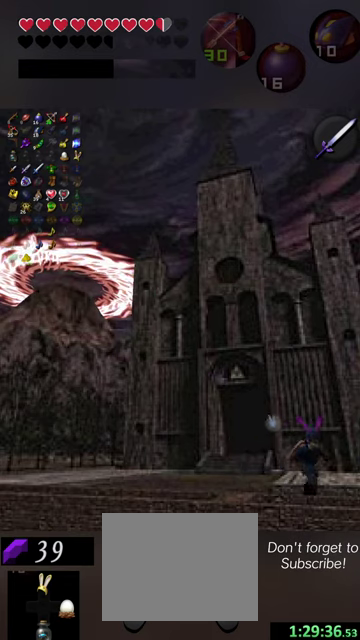
Gameplay with a controller (Nintendo layout); each line is a JSON object with the inputs held at the frame after it (dt_ms = milliseconds from this image to that frame). "events" lists button and stick changes between this image and that frame as [ms after this image, input, new state], when the widget could be followed in between. This overlay highlights the sticks when they move; stick clicks (L3 R3) are not distinguishable. Not read: L3 R3 right_stick.
{"dt_ms": 500, "buttons": [], "left_stick": "down-right", "events": []}
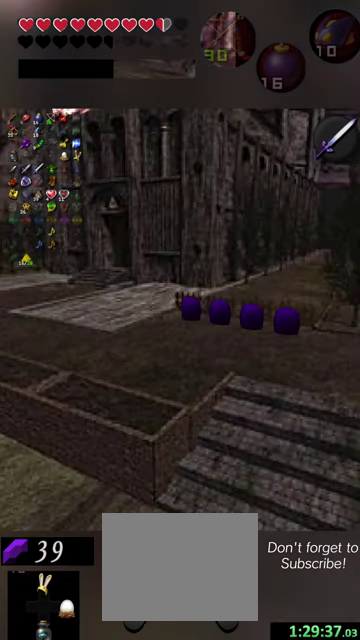
{"dt_ms": 500, "buttons": [], "left_stick": "down-right", "events": []}
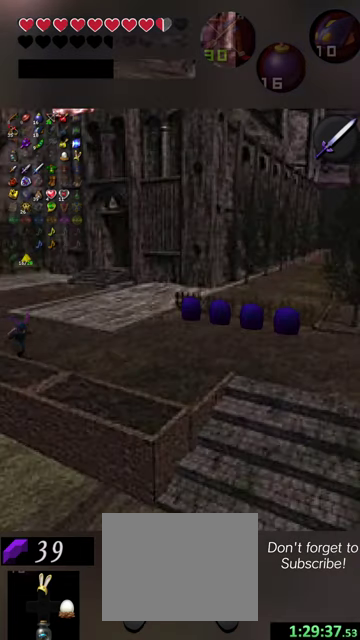
{"dt_ms": 500, "buttons": [], "left_stick": "down-right", "events": []}
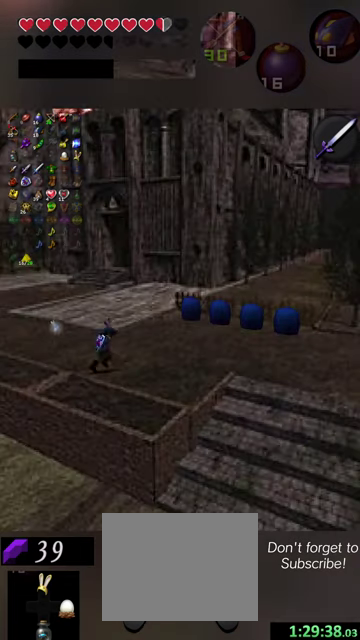
{"dt_ms": 400, "buttons": [], "left_stick": "down-right", "events": []}
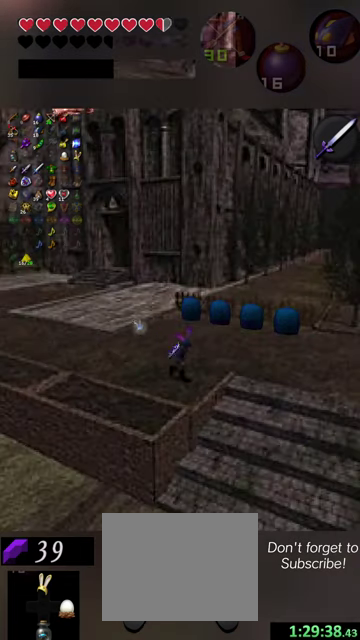
{"dt_ms": 600, "buttons": [], "left_stick": "down", "events": [[34, "left_stick", "down"]]}
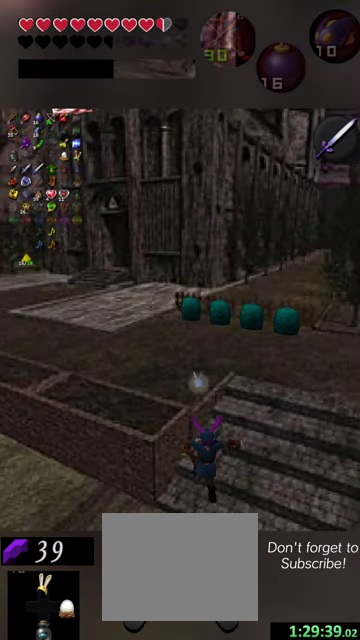
{"dt_ms": 500, "buttons": [], "left_stick": "down", "events": []}
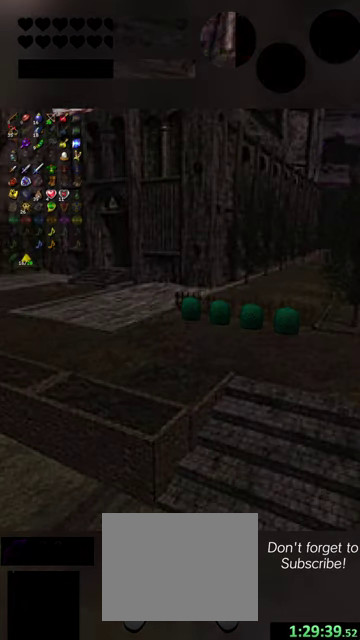
{"dt_ms": 500, "buttons": [], "left_stick": "center", "events": [[500, "left_stick", "center"]]}
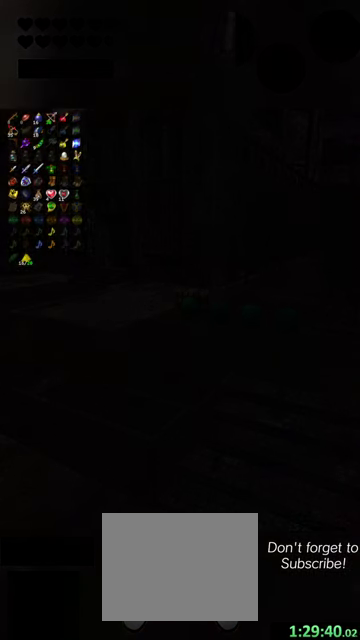
{"dt_ms": 600, "buttons": [], "left_stick": "down", "events": [[534, "left_stick", "down"]]}
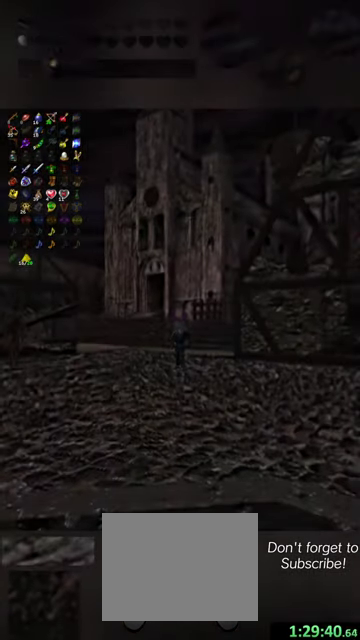
{"dt_ms": 400, "buttons": [], "left_stick": "down", "events": []}
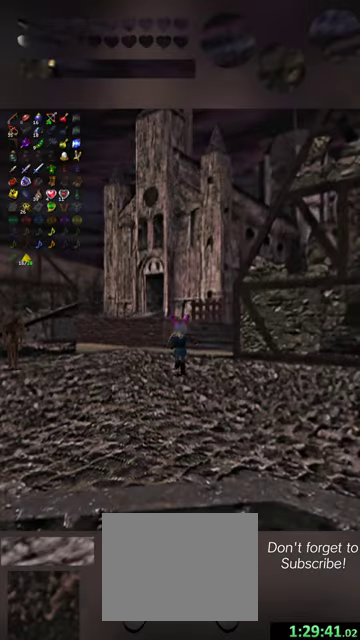
{"dt_ms": 500, "buttons": [], "left_stick": "down-right", "events": [[367, "left_stick", "down-right"]]}
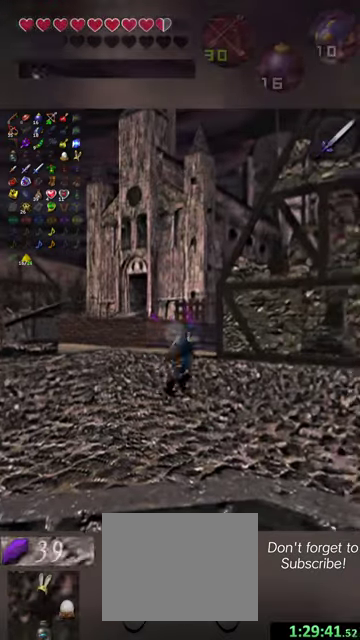
{"dt_ms": 300, "buttons": [], "left_stick": "down-right", "events": [[134, "left_stick", "down"], [234, "left_stick", "down-right"]]}
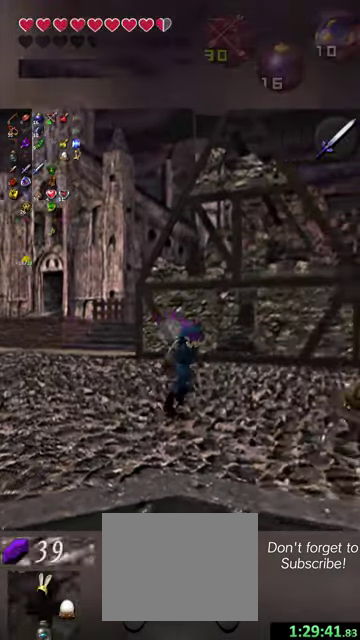
{"dt_ms": 400, "buttons": [], "left_stick": "down-right", "events": []}
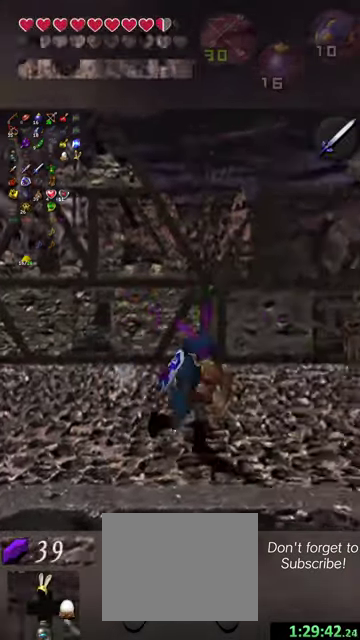
{"dt_ms": 300, "buttons": [], "left_stick": "right", "events": [[134, "left_stick", "right"]]}
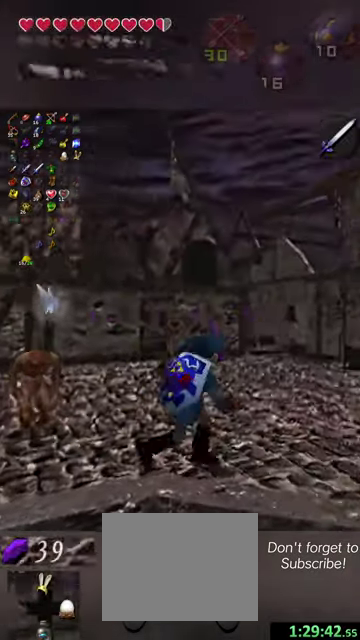
{"dt_ms": 500, "buttons": [], "left_stick": "up-right", "events": [[367, "left_stick", "up-right"]]}
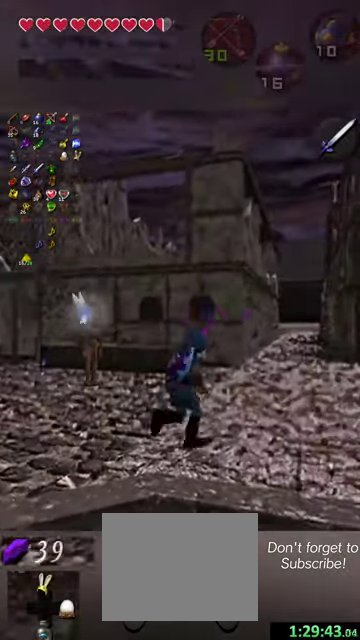
{"dt_ms": 500, "buttons": [], "left_stick": "up", "events": [[334, "left_stick", "up"]]}
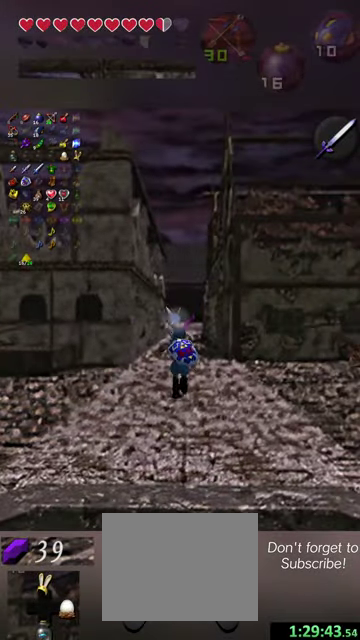
{"dt_ms": 500, "buttons": [], "left_stick": "up", "events": []}
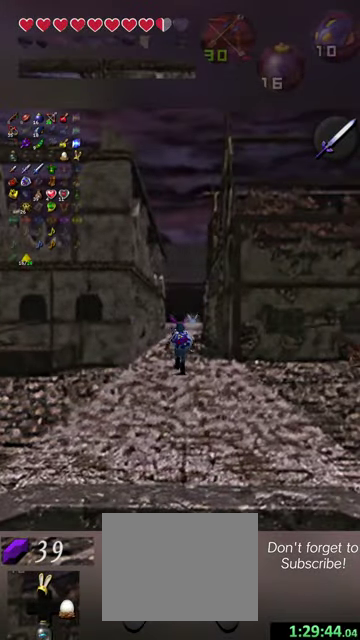
{"dt_ms": 500, "buttons": [], "left_stick": "up", "events": []}
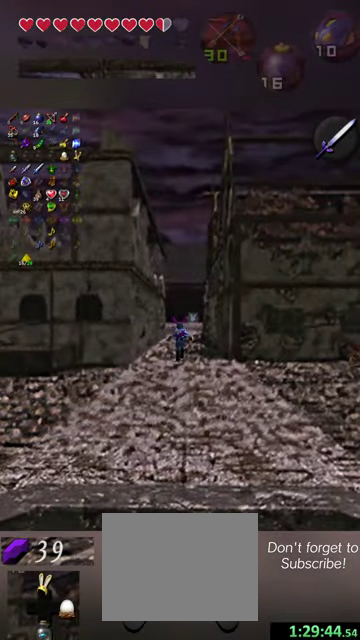
{"dt_ms": 500, "buttons": [], "left_stick": "up", "events": []}
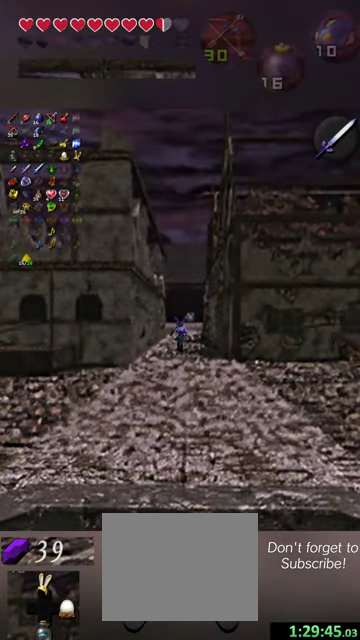
{"dt_ms": 500, "buttons": [], "left_stick": "up", "events": []}
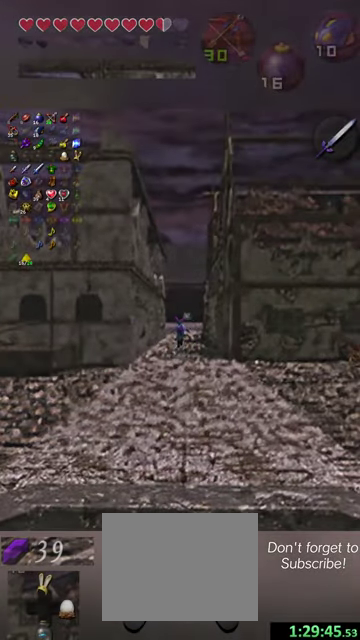
{"dt_ms": 300, "buttons": [], "left_stick": "up", "events": []}
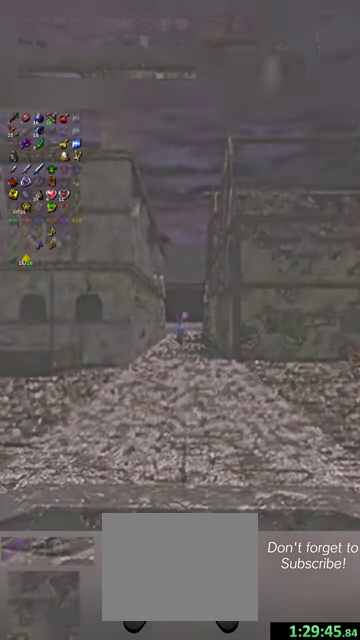
{"dt_ms": 700, "buttons": [], "left_stick": "up", "events": []}
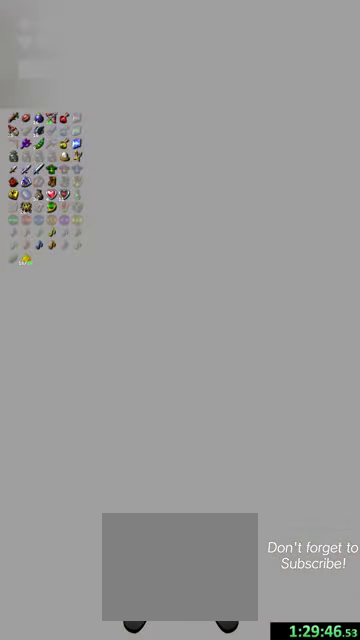
{"dt_ms": 600, "buttons": [], "left_stick": "up", "events": []}
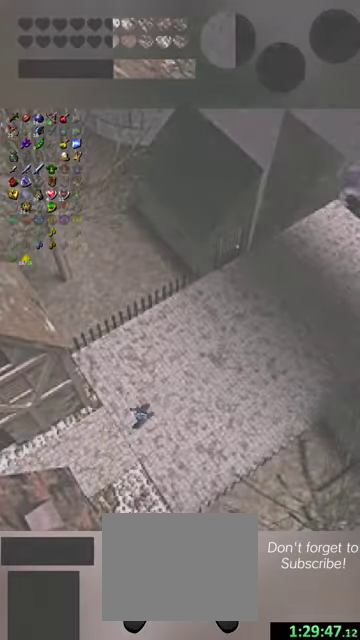
{"dt_ms": 400, "buttons": [], "left_stick": "up-right", "events": [[34, "left_stick", "up-right"]]}
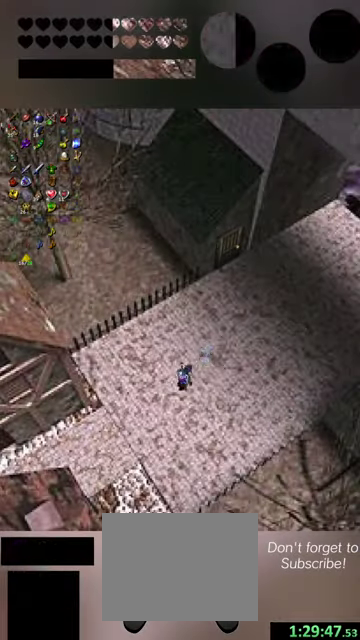
{"dt_ms": 500, "buttons": [], "left_stick": "up-right", "events": []}
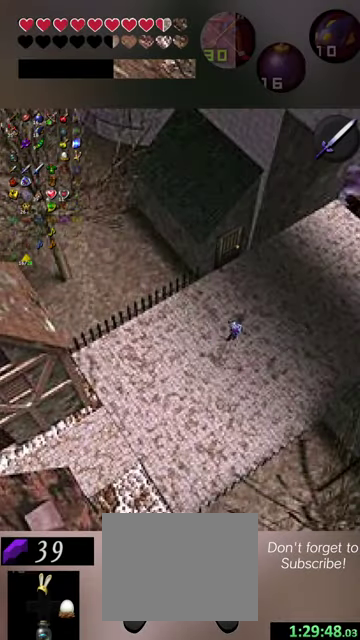
{"dt_ms": 500, "buttons": [], "left_stick": "up-right", "events": [[300, "left_stick", "right"], [400, "left_stick", "up-right"]]}
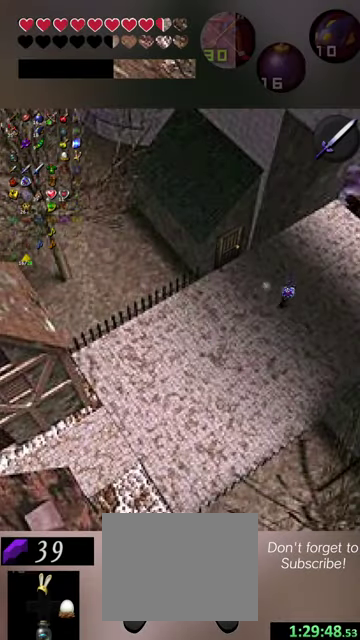
{"dt_ms": 500, "buttons": [], "left_stick": "up-right", "events": []}
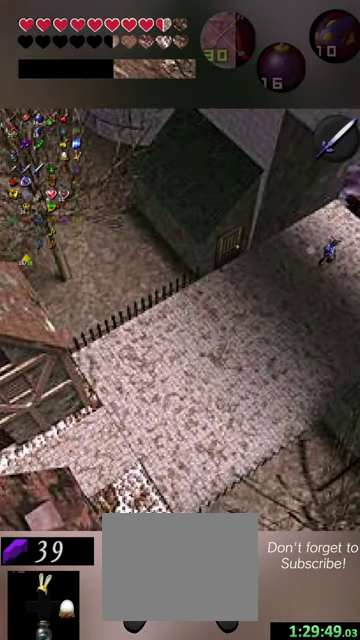
{"dt_ms": 700, "buttons": [], "left_stick": "up-right", "events": [[234, "left_stick", "right"], [567, "left_stick", "up-right"]]}
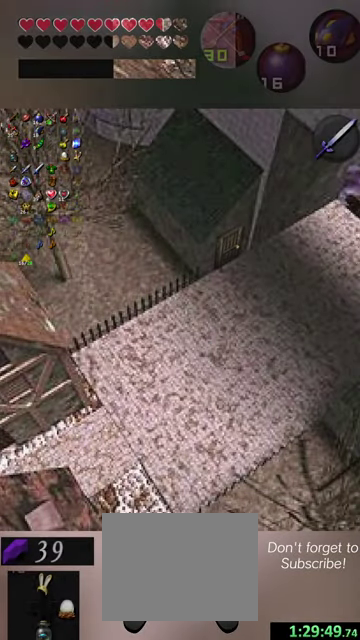
{"dt_ms": 300, "buttons": [], "left_stick": "up-right", "events": []}
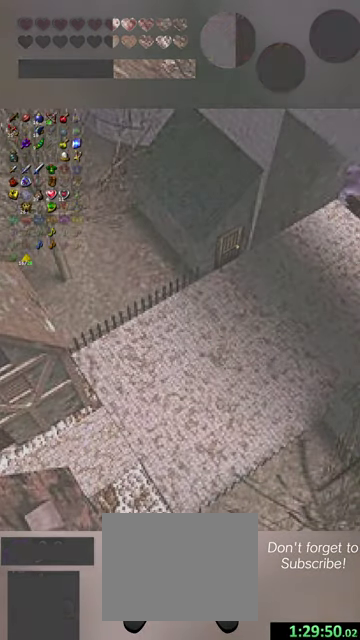
{"dt_ms": 500, "buttons": [], "left_stick": "up-right", "events": []}
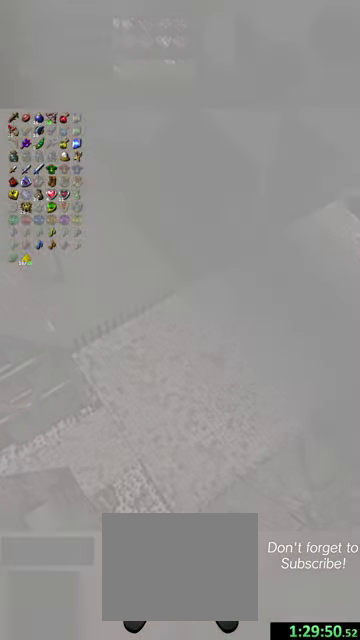
{"dt_ms": 600, "buttons": [], "left_stick": "center", "events": [[67, "left_stick", "center"]]}